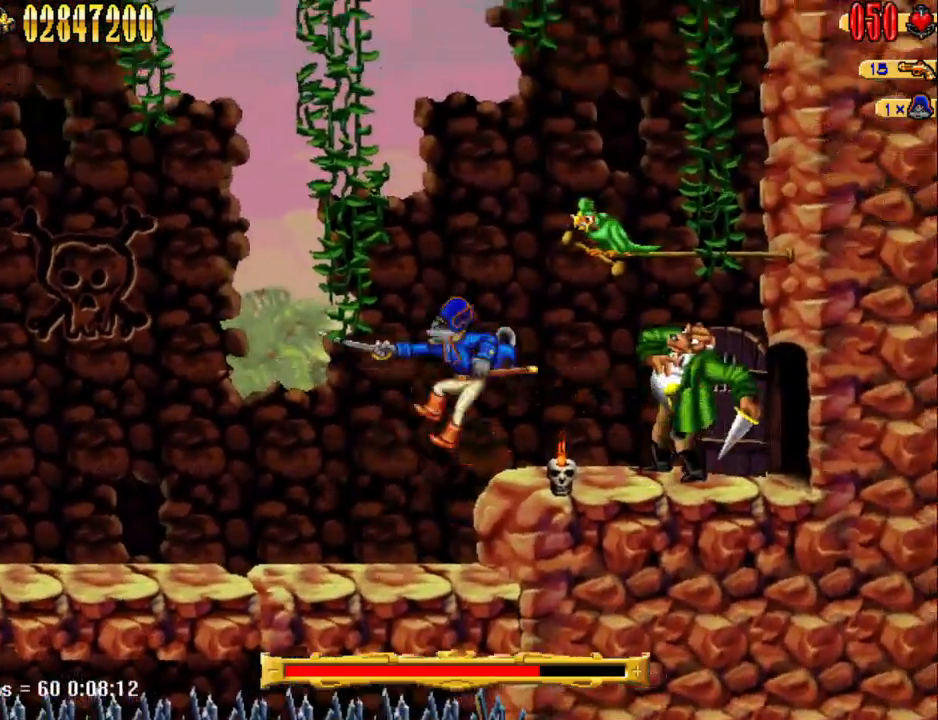
Gameplay with keyboard; each line is a JSON object with the keys held at the frame after it. "events" lists presses ("down") and releases ("up") of "1", "2", "3", "4", "7", "8", "9", "a", "caps_lock", "d", "e", "escape", "f", "num0", "num1", "num2", "num3", "num4", "num5", "num6", "q", "r", "return", "s", "shift", "space", "tab", "tilde" and "w" between this image and that frame as [ms after this image, input, new state], when the widget could be followed in between. No other keys are recorded. Mouse input is not recorded.
{"keys": [], "events": [[233, "a", "up"]]}
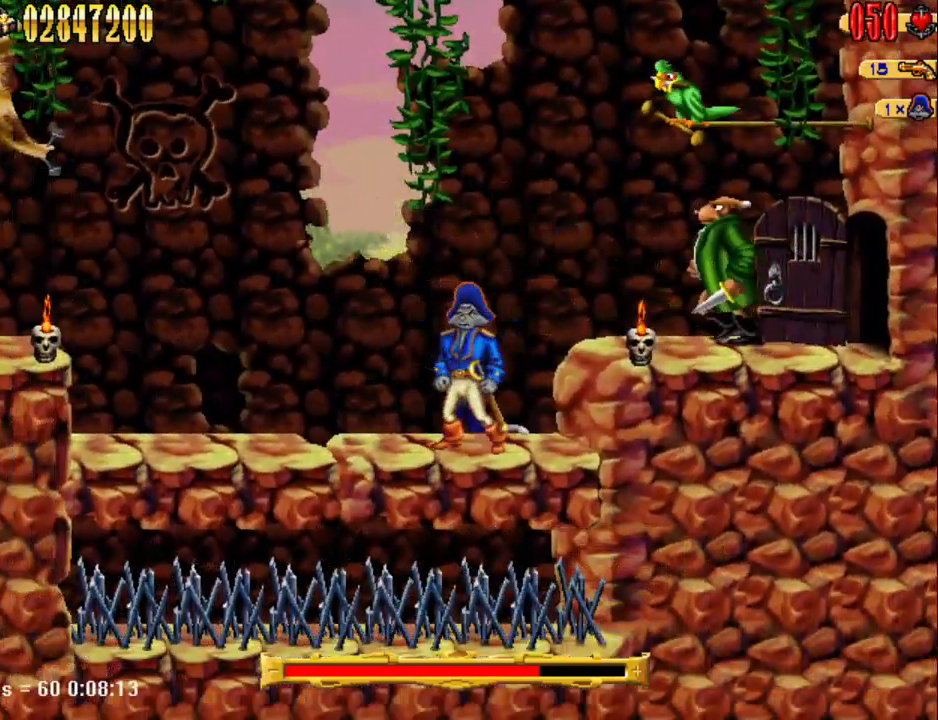
{"keys": [], "events": [[150, "d", "down"], [200, "num5", "down"], [250, "num4", "down"], [383, "d", "up"], [383, "num4", "up"], [383, "num5", "up"]]}
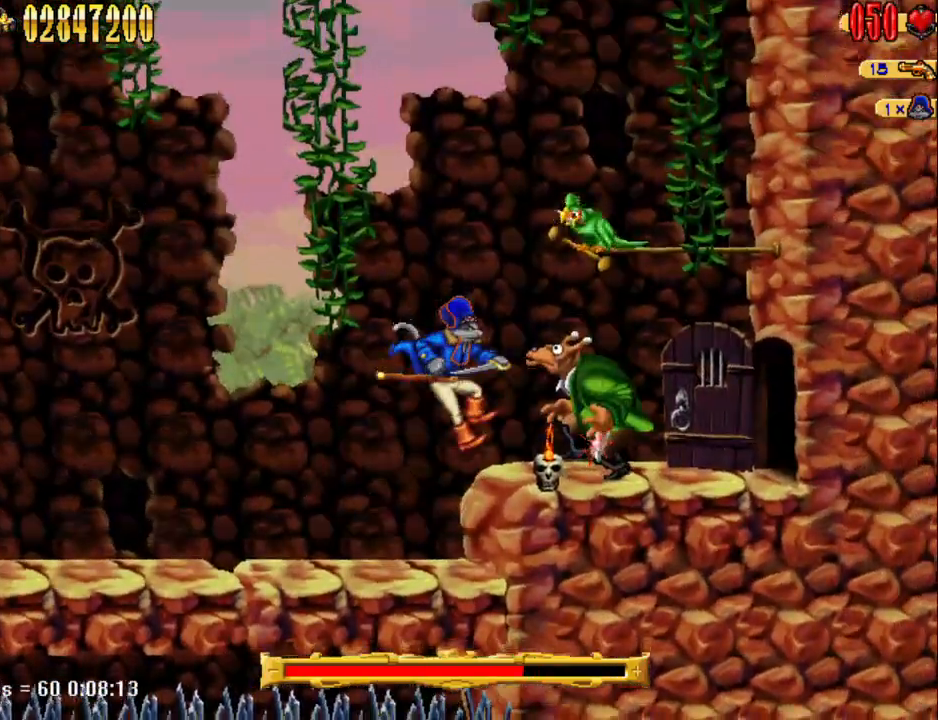
{"keys": ["a"], "events": [[233, "a", "down"]]}
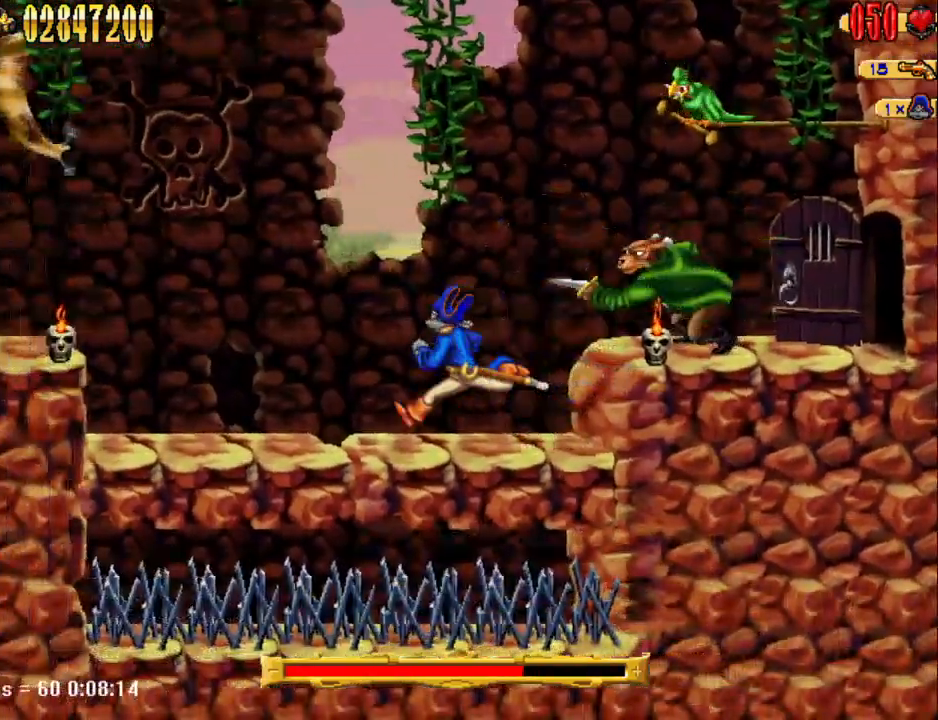
{"keys": [], "events": [[83, "a", "up"], [183, "d", "down"], [417, "d", "up"]]}
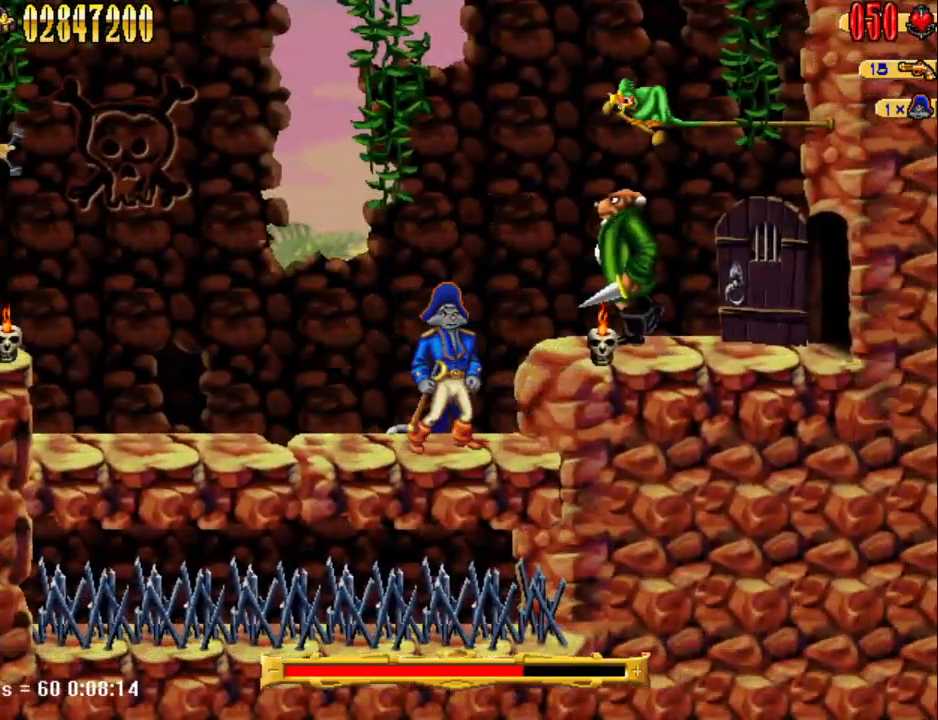
{"keys": ["a"], "events": [[200, "d", "down"], [200, "num5", "down"], [250, "num4", "down"], [350, "a", "down"], [350, "d", "up"], [350, "num5", "up"], [383, "num4", "up"]]}
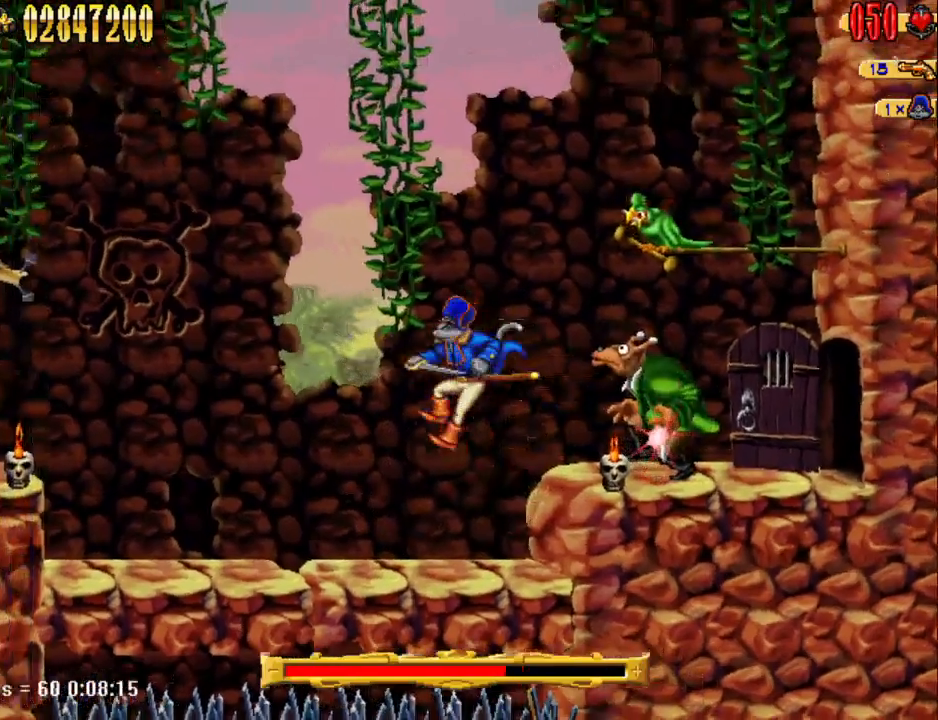
{"keys": ["a"], "events": [[167, "a", "up"], [267, "d", "down"], [350, "num5", "down"], [400, "num4", "down"], [483, "a", "down"], [483, "d", "up"], [483, "num4", "up"], [483, "num5", "up"]]}
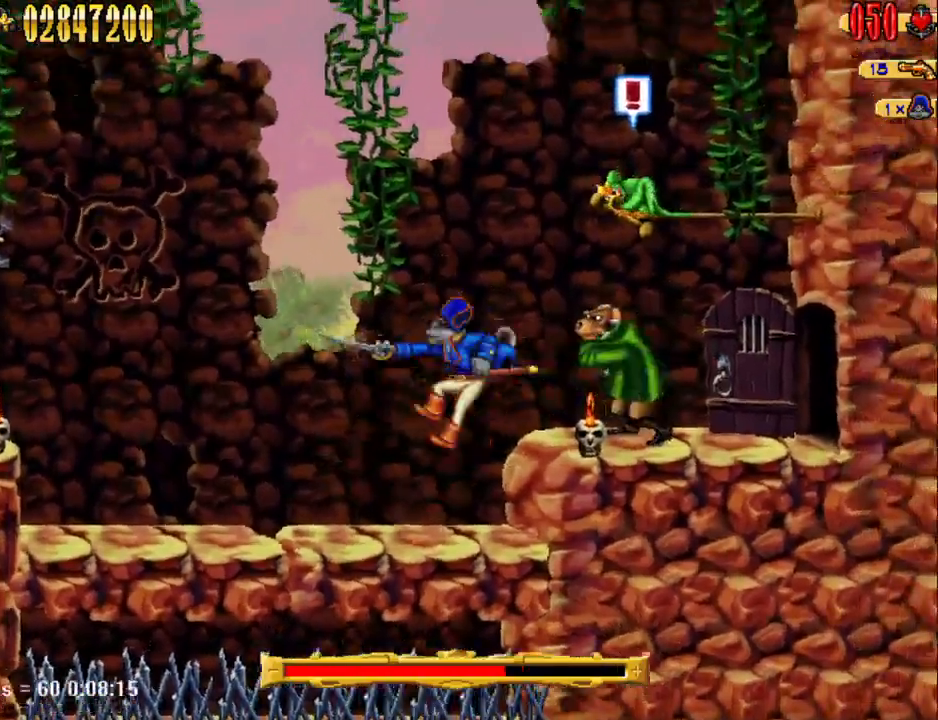
{"keys": ["d"], "events": [[233, "a", "up"], [417, "d", "down"]]}
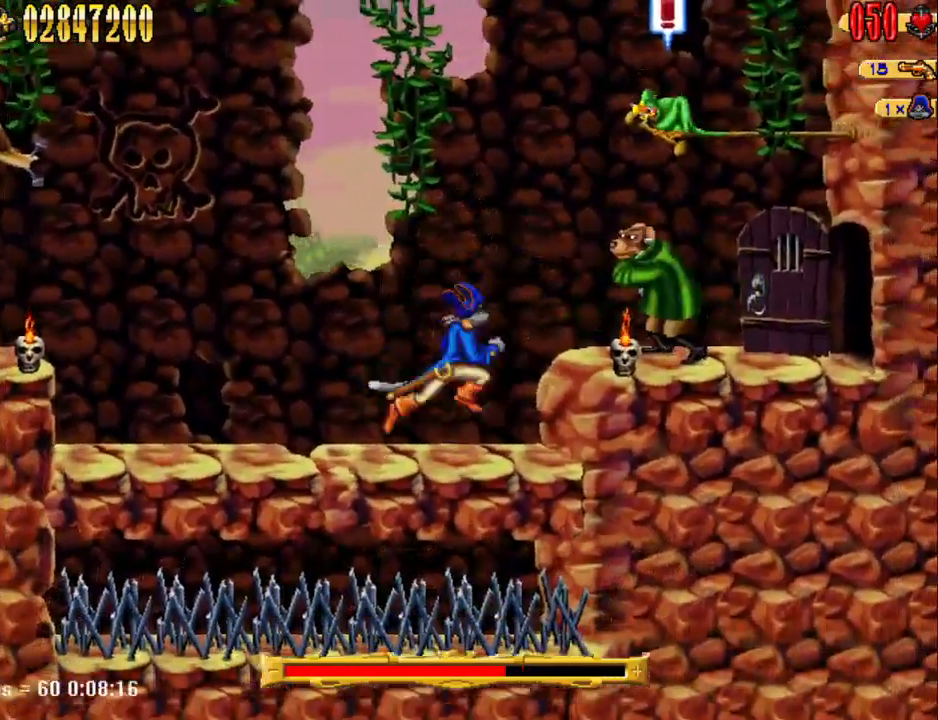
{"keys": [], "events": [[17, "num5", "down"], [67, "num4", "down"], [100, "a", "down"], [150, "d", "up"], [150, "num4", "up"], [150, "num5", "up"], [350, "a", "up"]]}
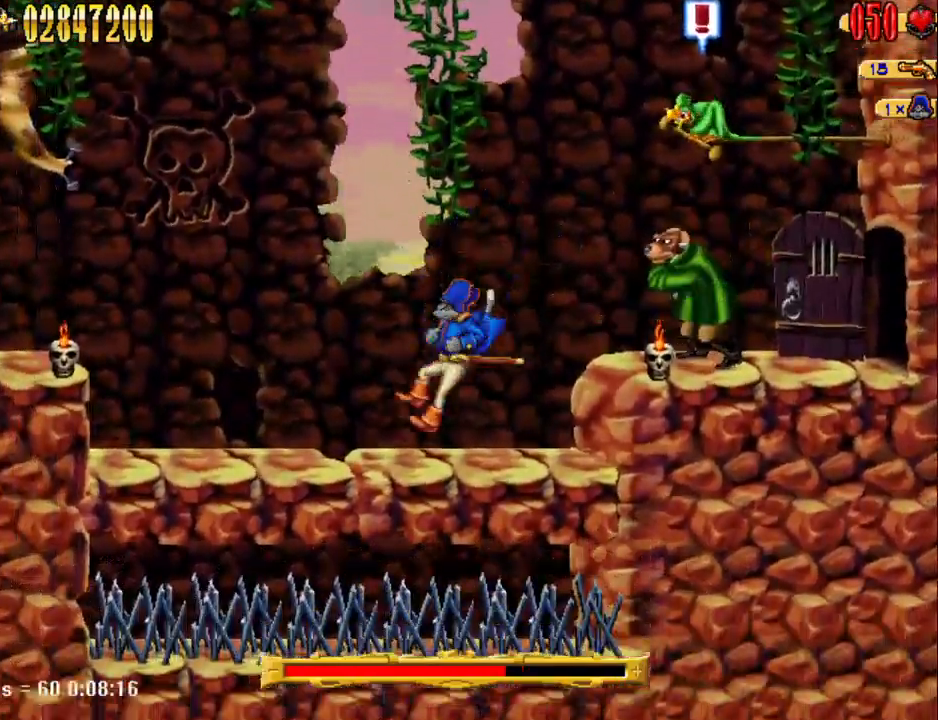
{"keys": ["a"], "events": [[117, "d", "down"], [167, "num5", "down"], [217, "num4", "down"], [317, "num4", "up"], [317, "num5", "up"], [367, "a", "down"], [367, "d", "up"]]}
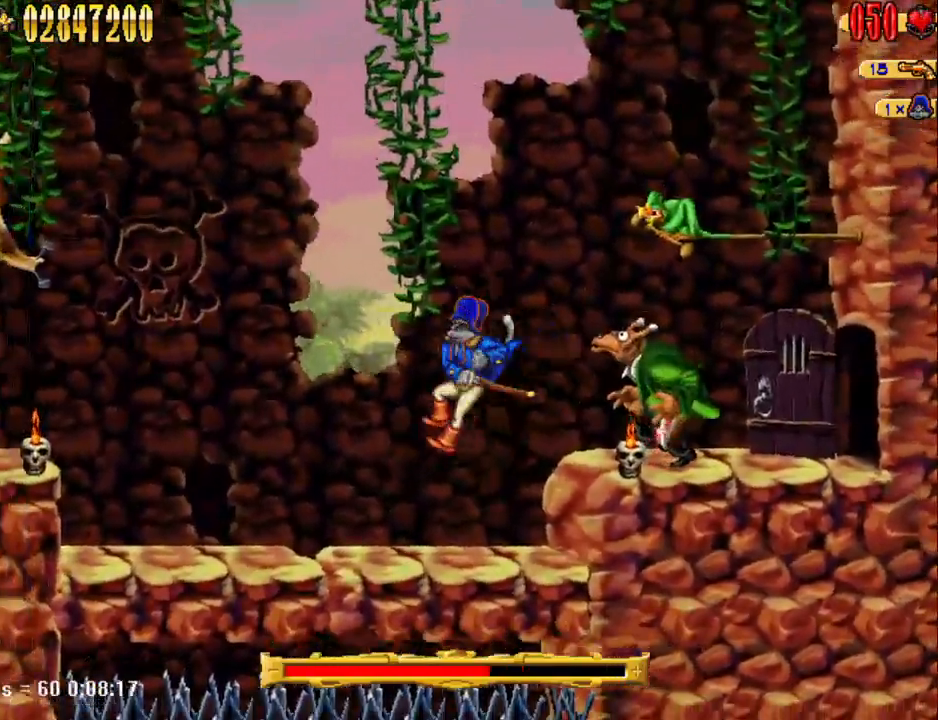
{"keys": [], "events": [[33, "a", "up"]]}
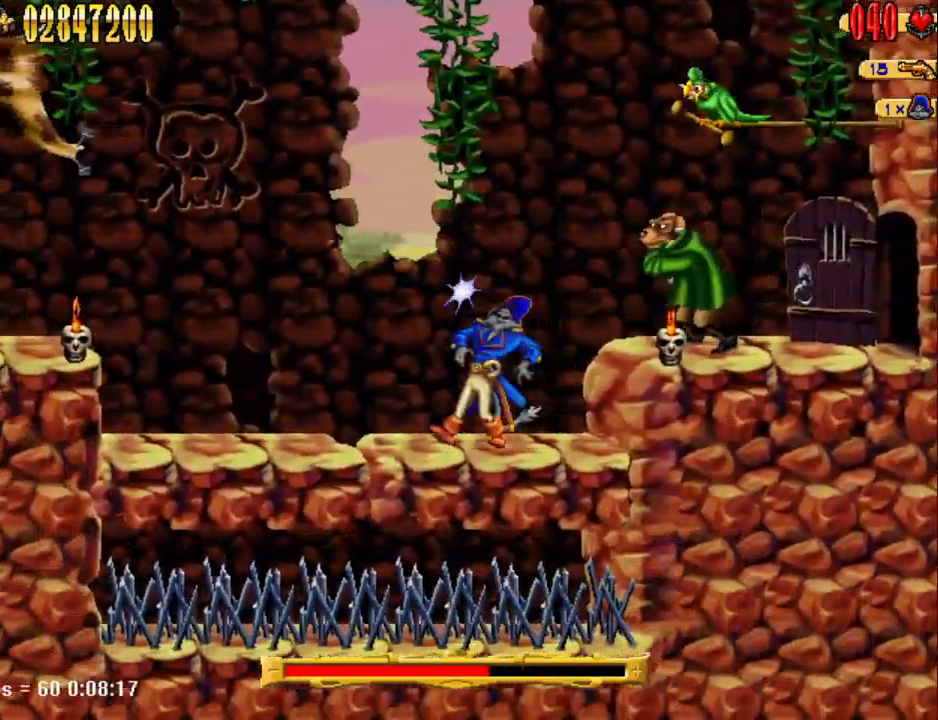
{"keys": ["d", "num4", "num5"], "events": [[333, "d", "down"], [383, "num5", "down"], [433, "num4", "down"]]}
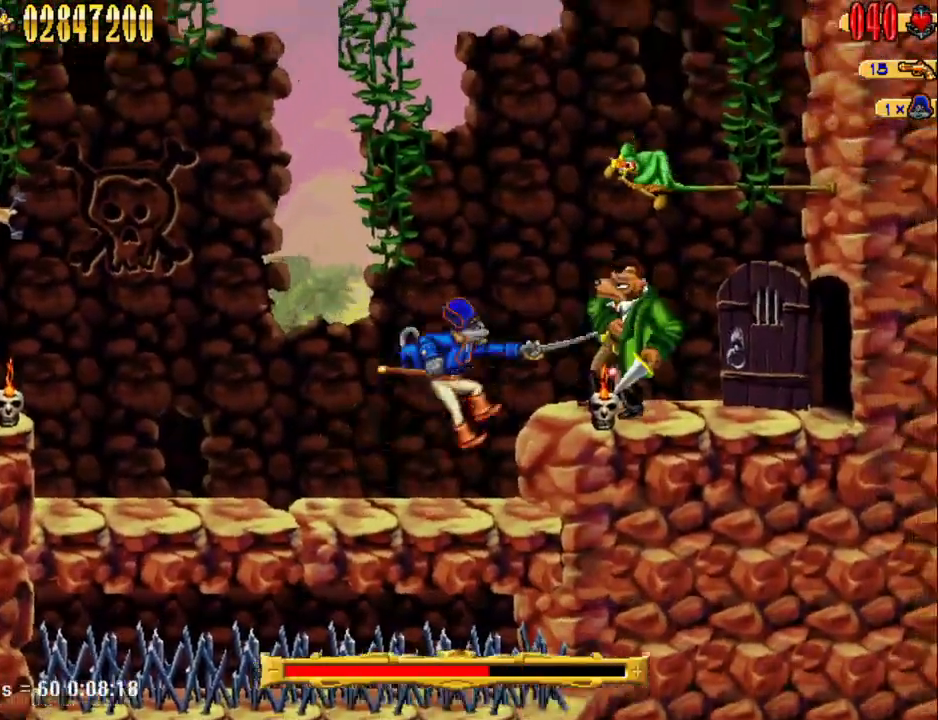
{"keys": [], "events": [[83, "a", "down"], [83, "d", "up"], [83, "num4", "up"], [83, "num5", "up"], [317, "a", "up"]]}
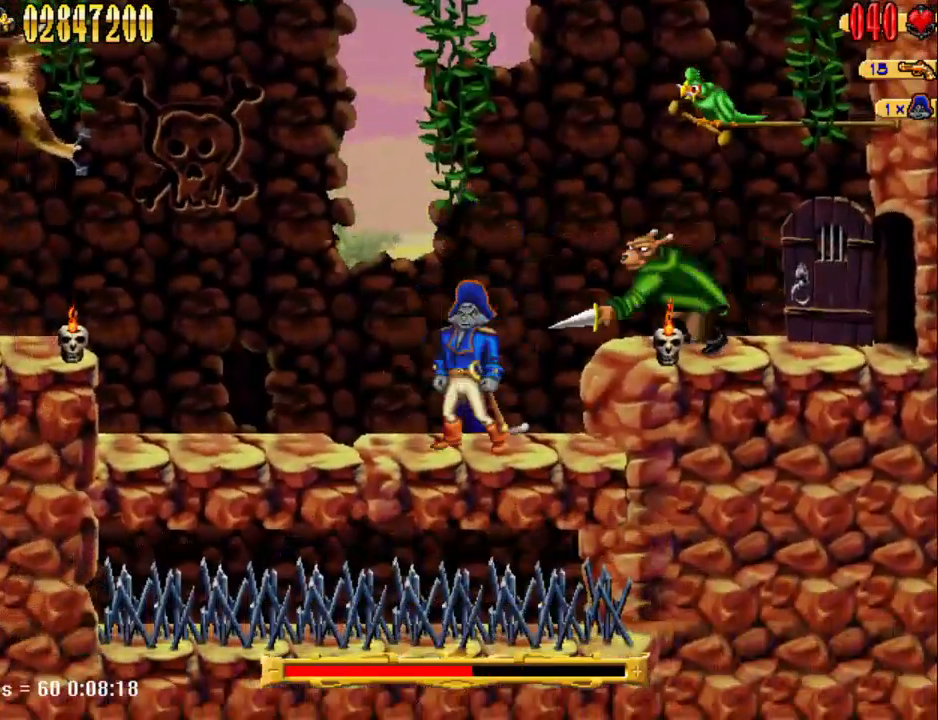
{"keys": [], "events": []}
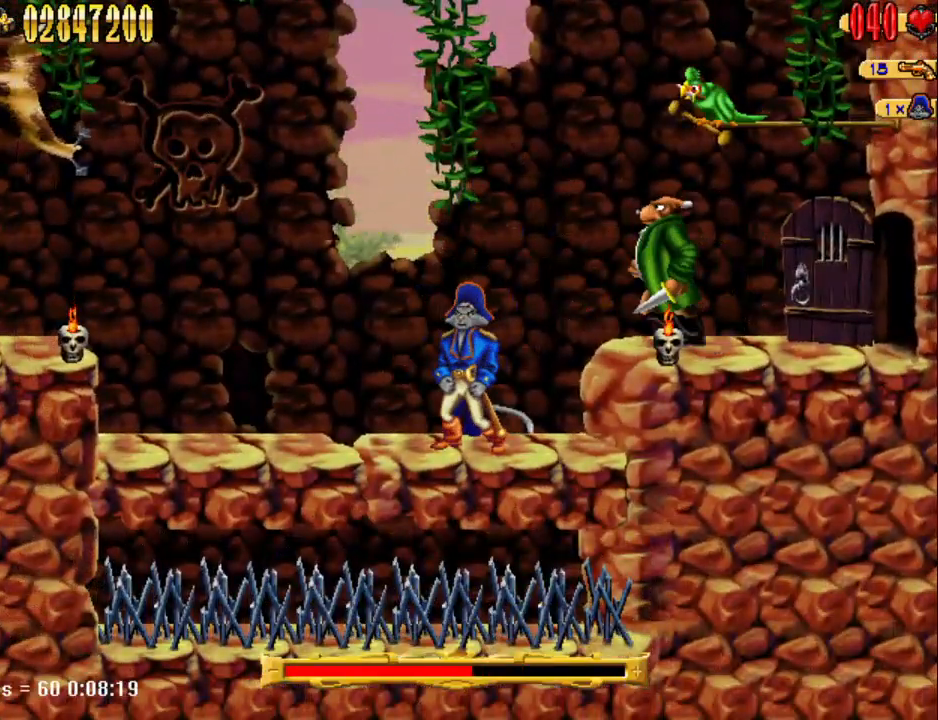
{"keys": [], "events": []}
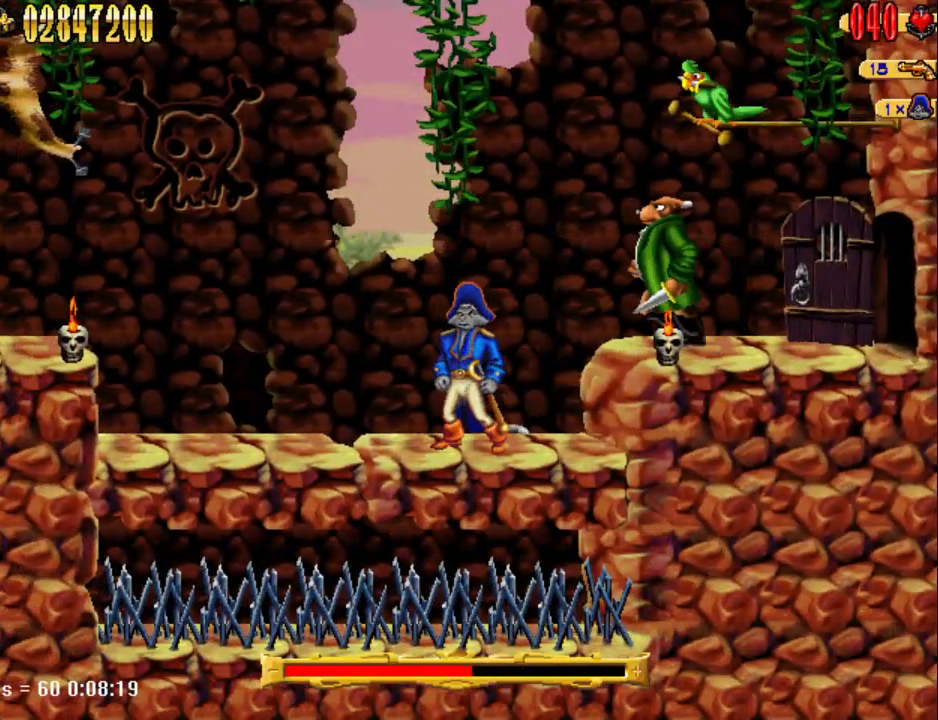
{"keys": [], "events": [[133, "d", "down"], [133, "num5", "down"], [167, "num4", "down"], [267, "d", "up"], [267, "num5", "up"], [300, "a", "down"], [300, "num4", "up"], [450, "a", "up"]]}
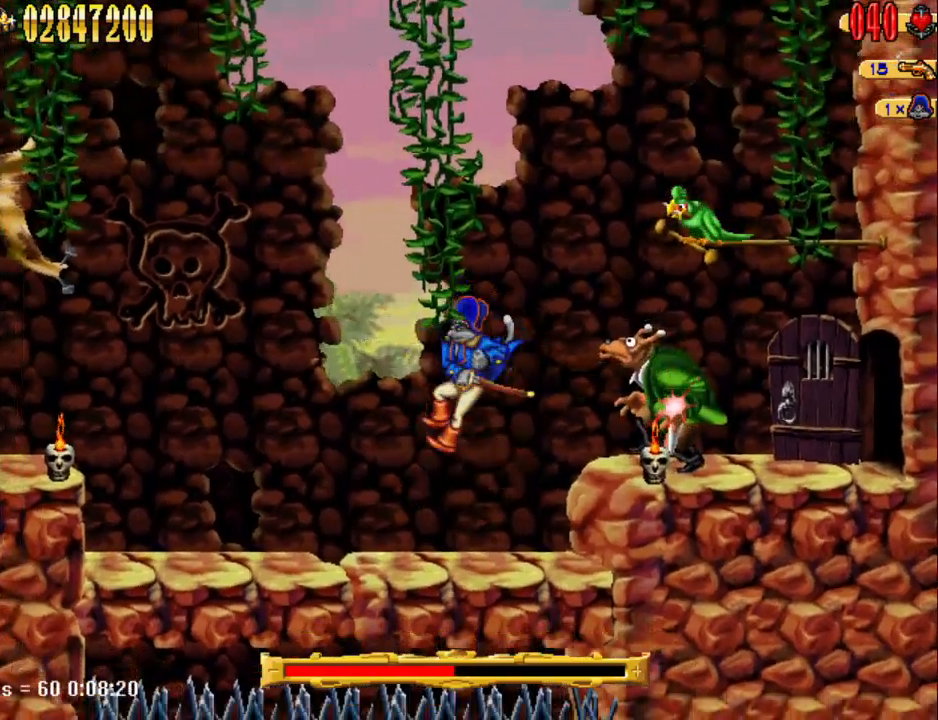
{"keys": ["a"], "events": [[183, "a", "down"], [367, "num5", "down"], [467, "num5", "up"]]}
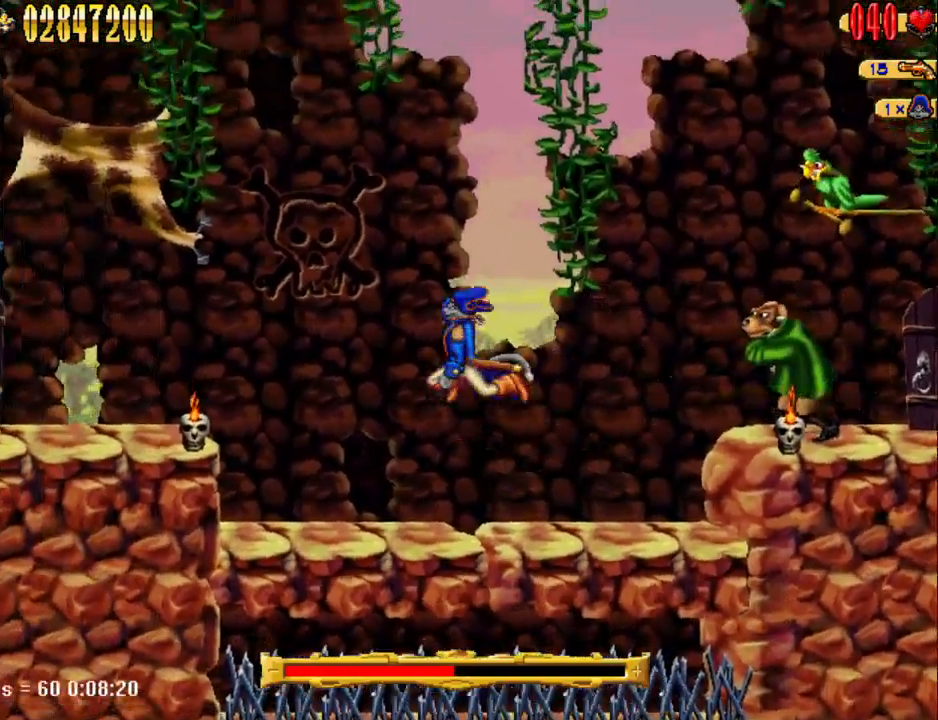
{"keys": [], "events": [[250, "a", "up"], [300, "d", "down"], [333, "d", "up"]]}
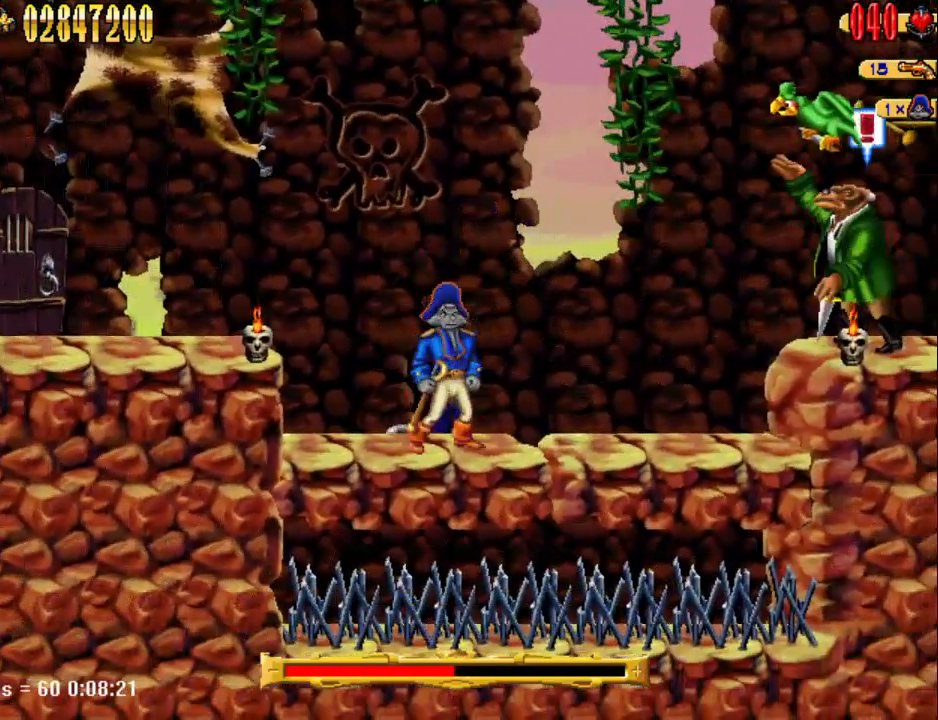
{"keys": ["a", "num5"], "events": [[400, "a", "down"], [450, "num5", "down"]]}
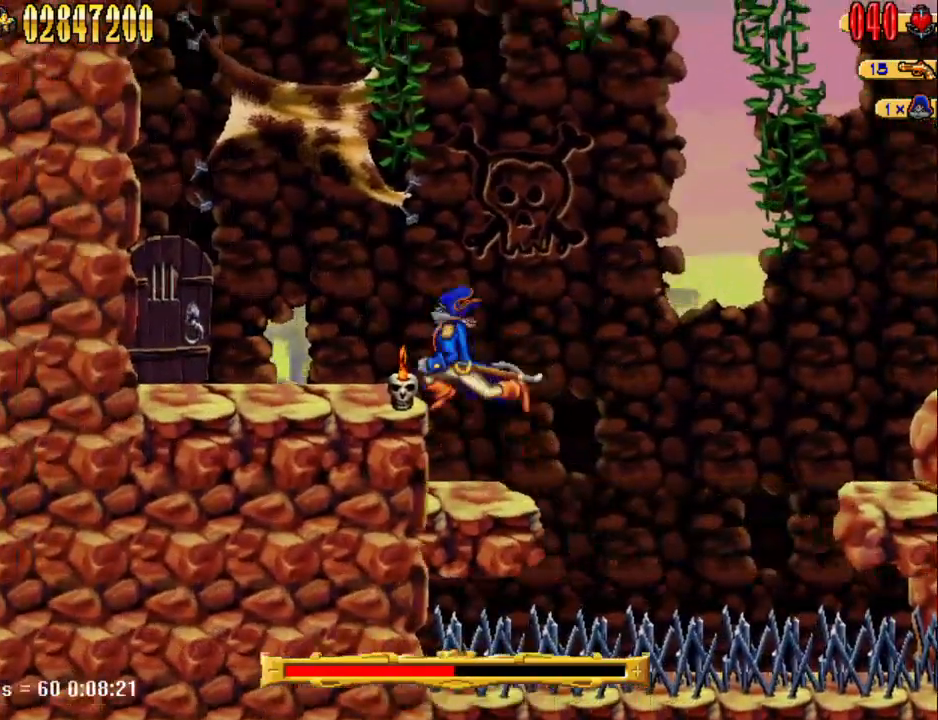
{"keys": ["d"], "events": [[183, "num5", "up"], [417, "a", "up"], [467, "d", "down"]]}
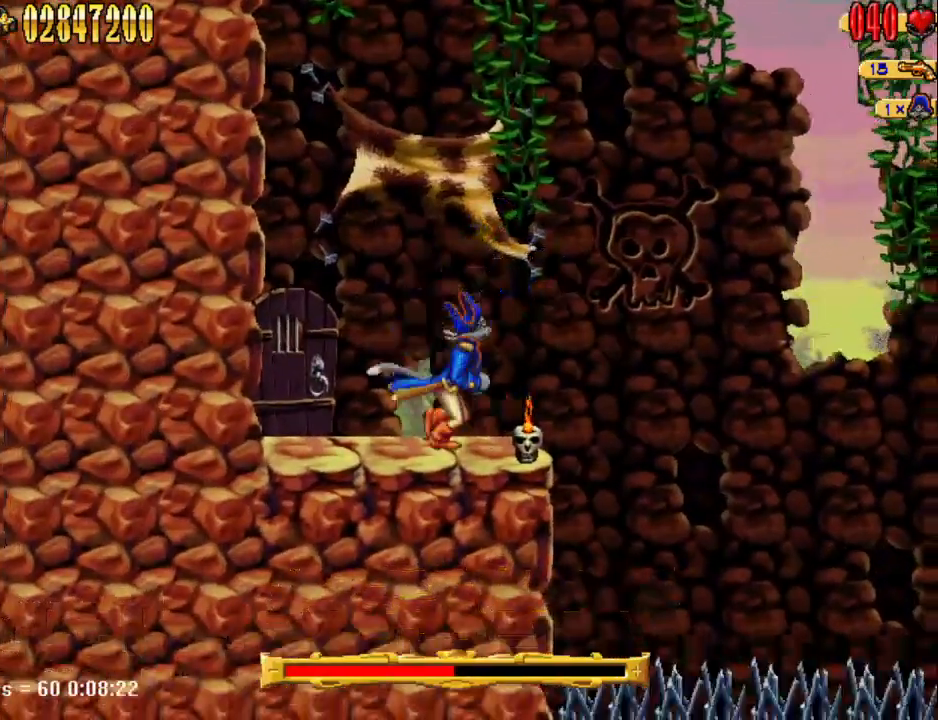
{"keys": [], "events": [[17, "d", "up"], [250, "d", "down"], [383, "d", "up"]]}
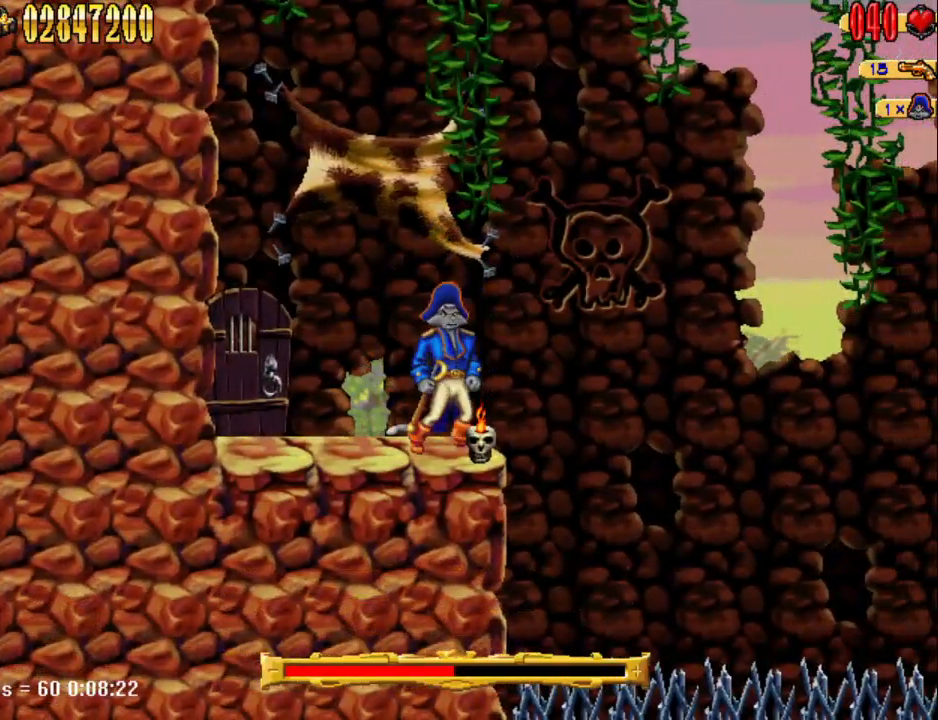
{"keys": ["s"], "events": [[267, "d", "down"], [350, "d", "up"], [450, "s", "down"]]}
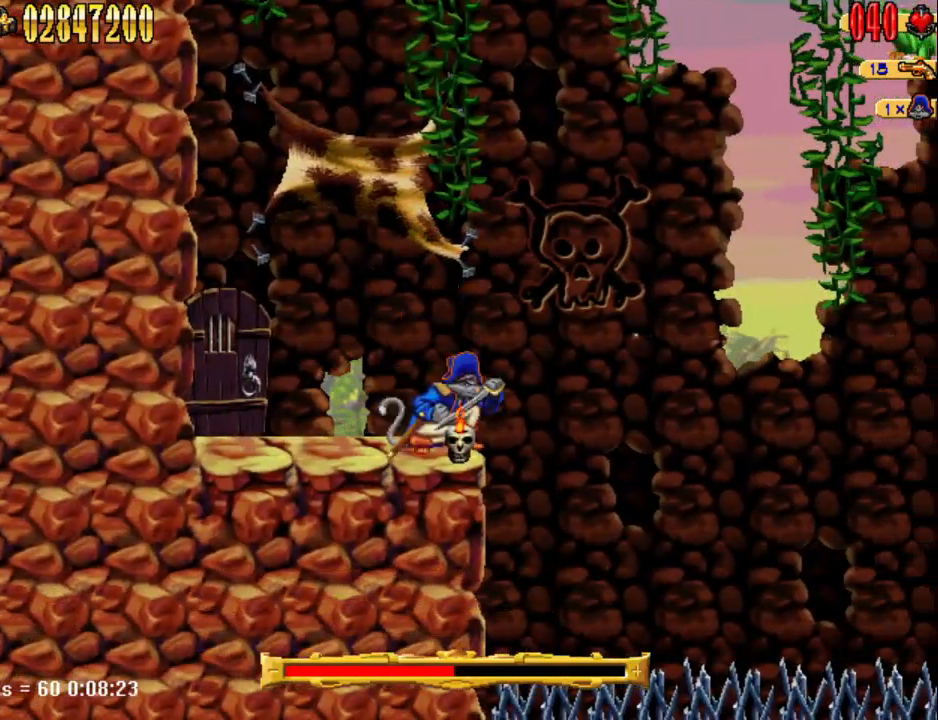
{"keys": ["s"], "events": []}
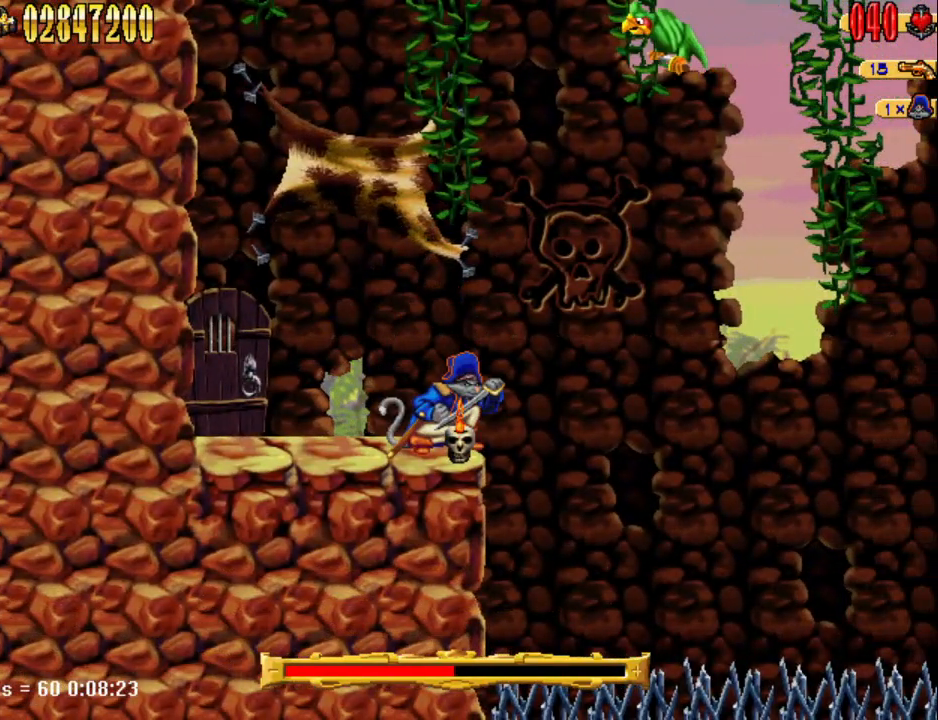
{"keys": [], "events": [[17, "s", "up"]]}
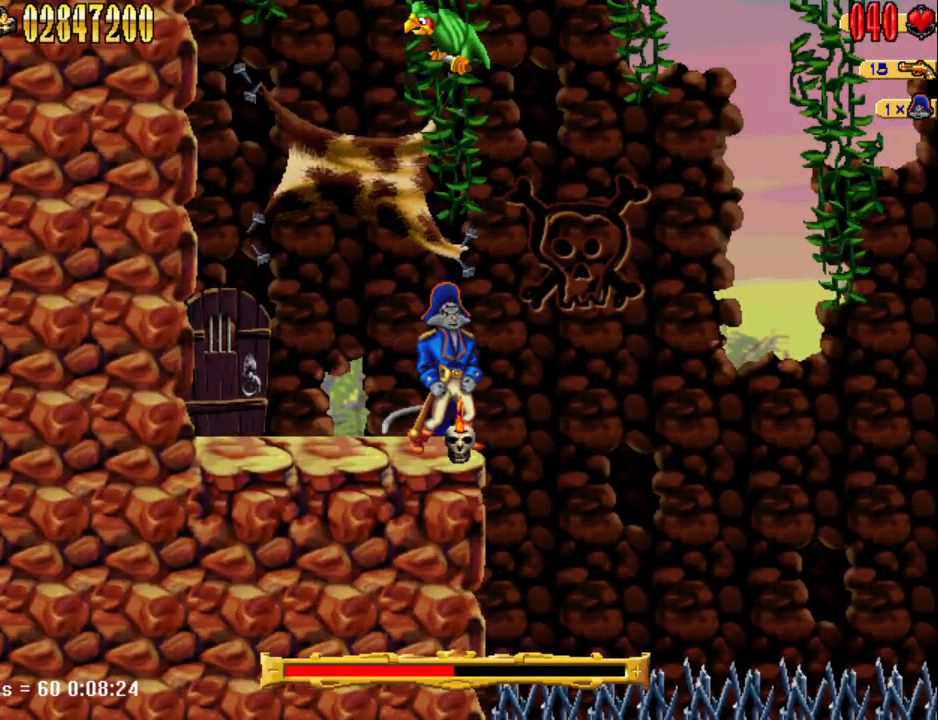
{"keys": [], "events": []}
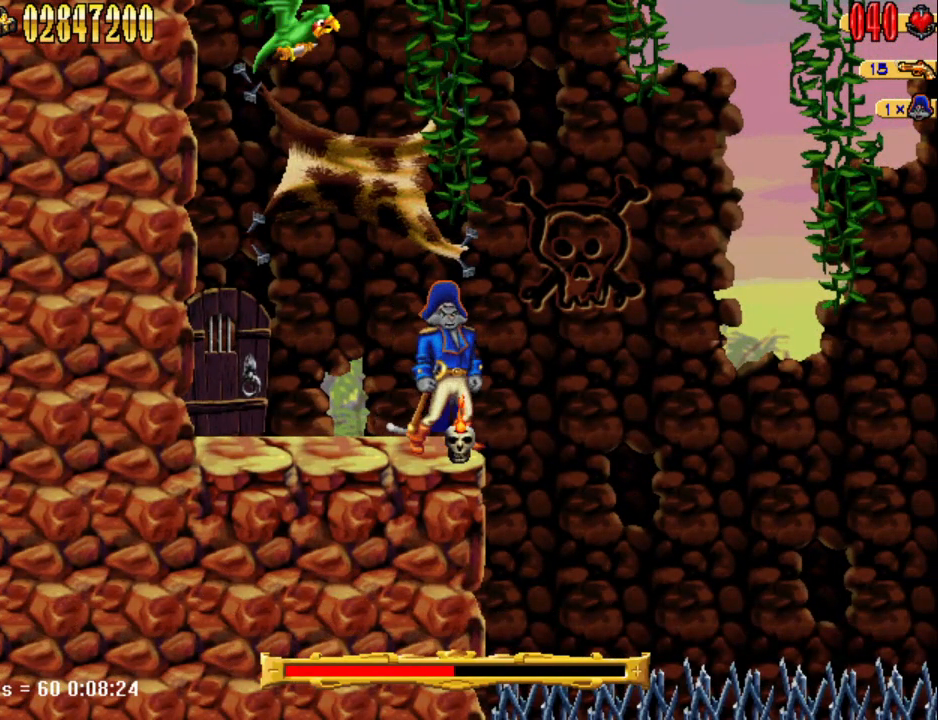
{"keys": ["s"], "events": [[417, "s", "down"]]}
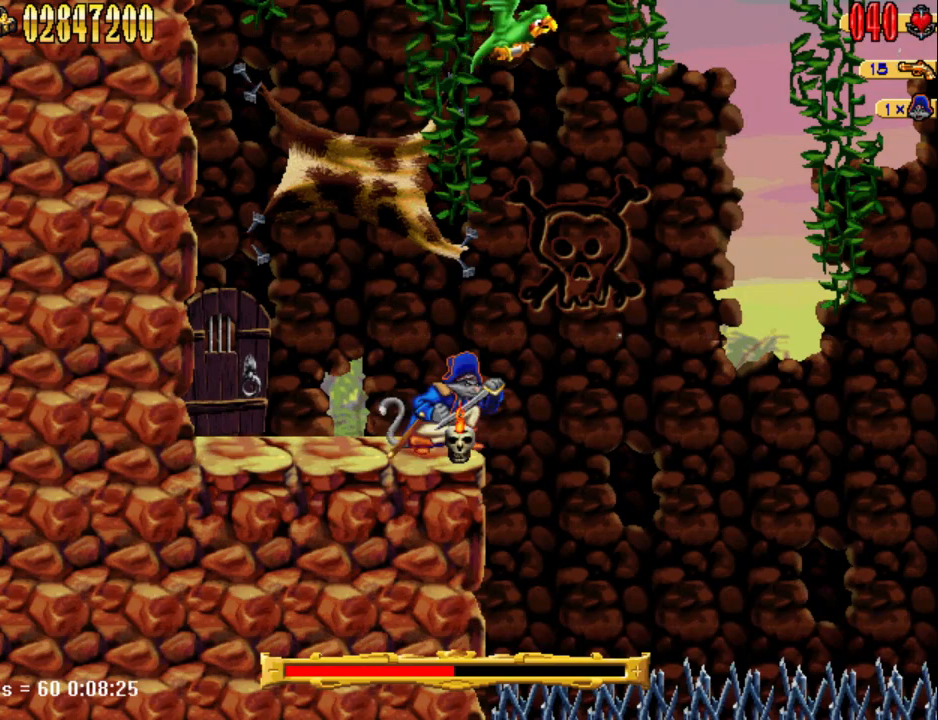
{"keys": [], "events": [[483, "s", "up"]]}
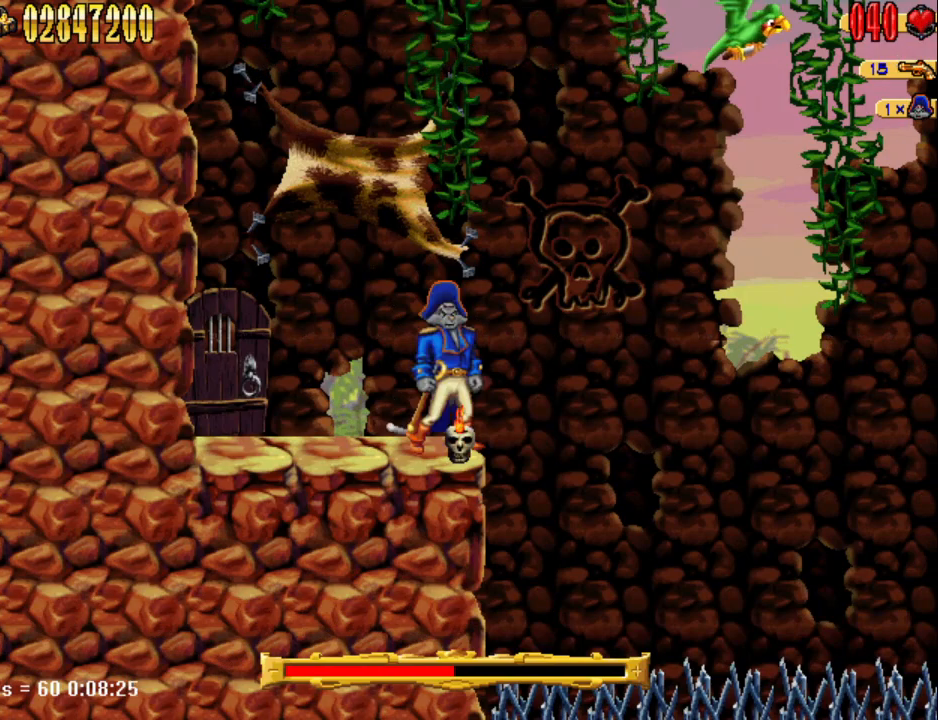
{"keys": [], "events": []}
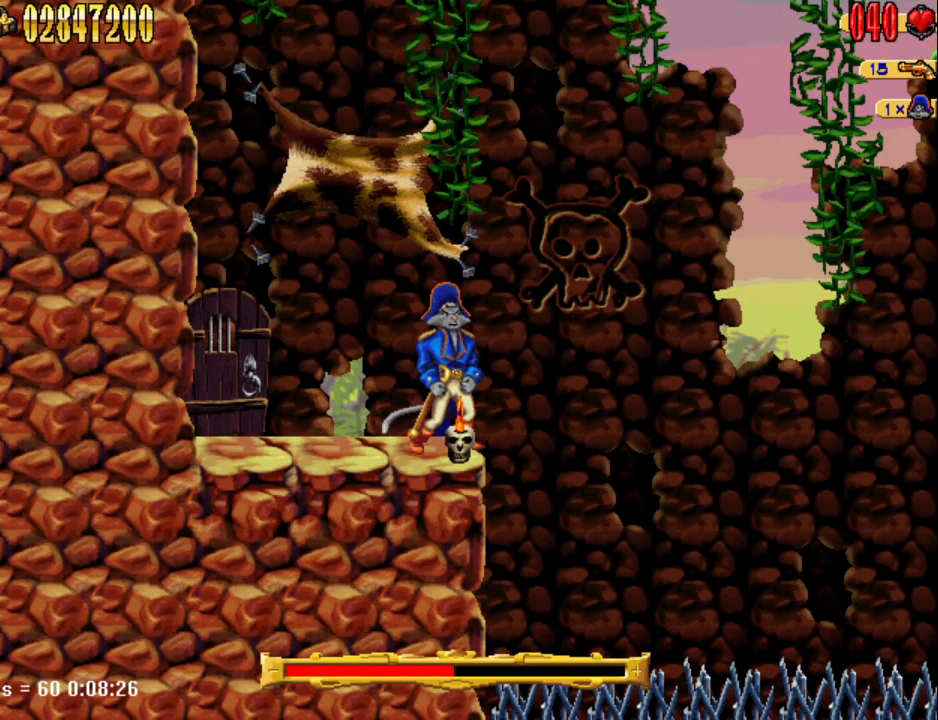
{"keys": [], "events": []}
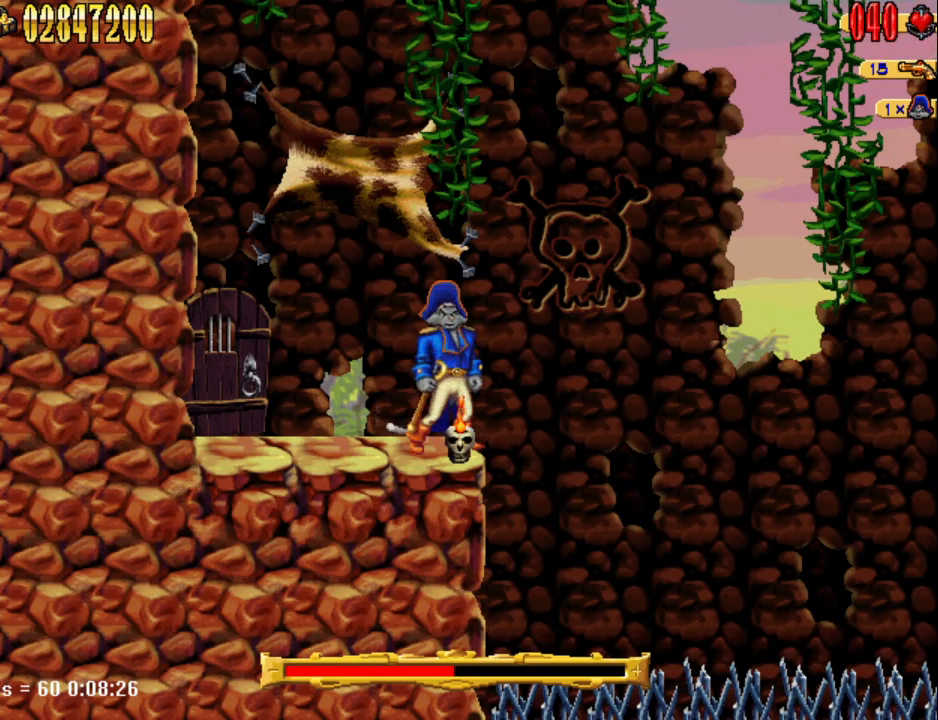
{"keys": ["s"], "events": [[350, "s", "down"]]}
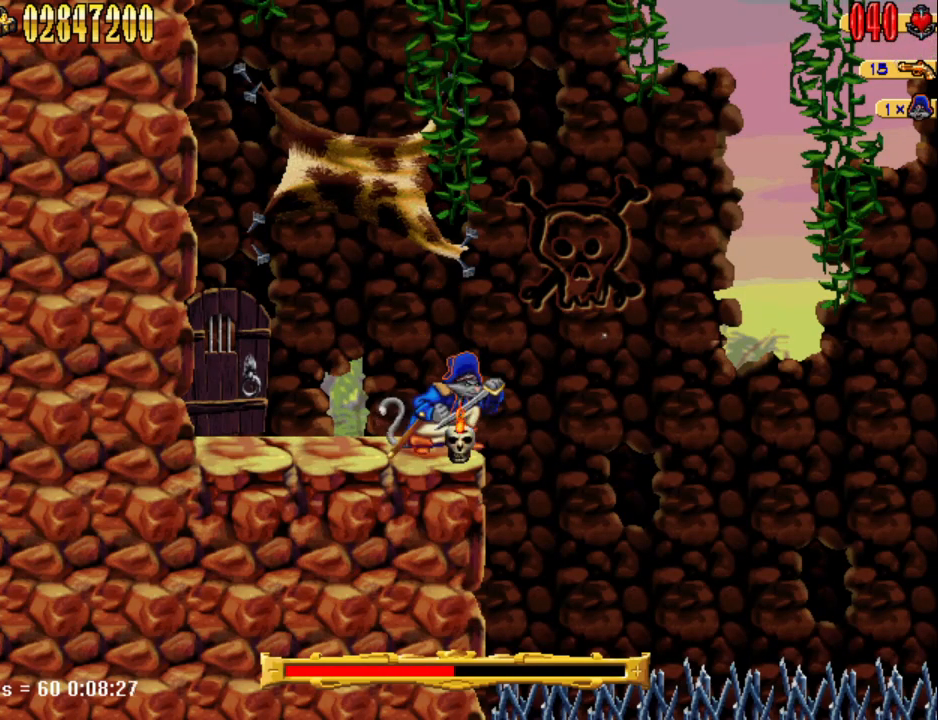
{"keys": [], "events": [[400, "s", "up"]]}
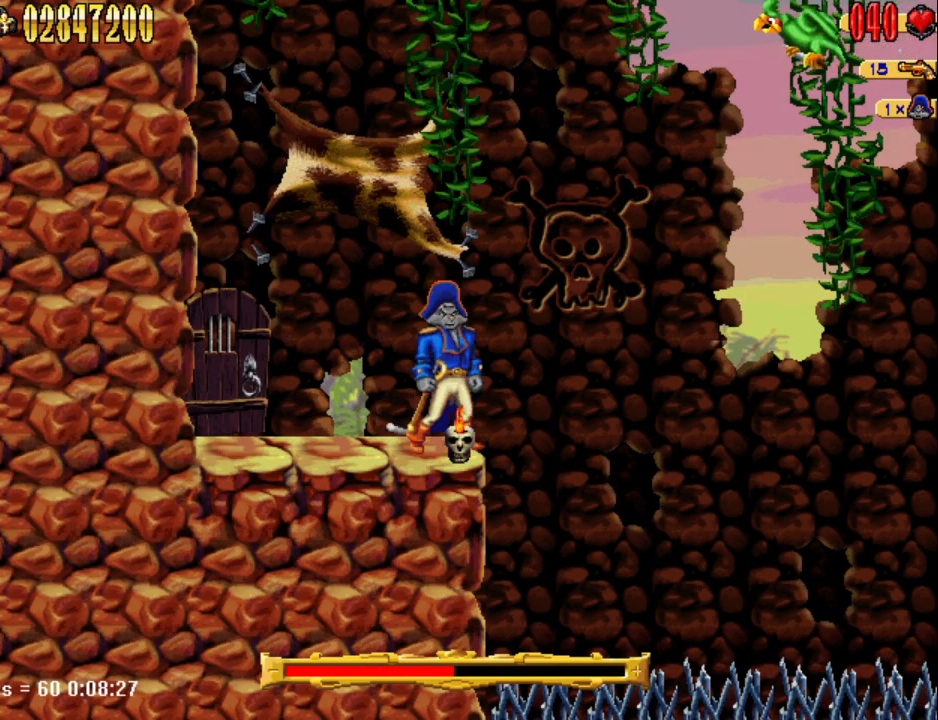
{"keys": ["s"], "events": [[417, "s", "down"]]}